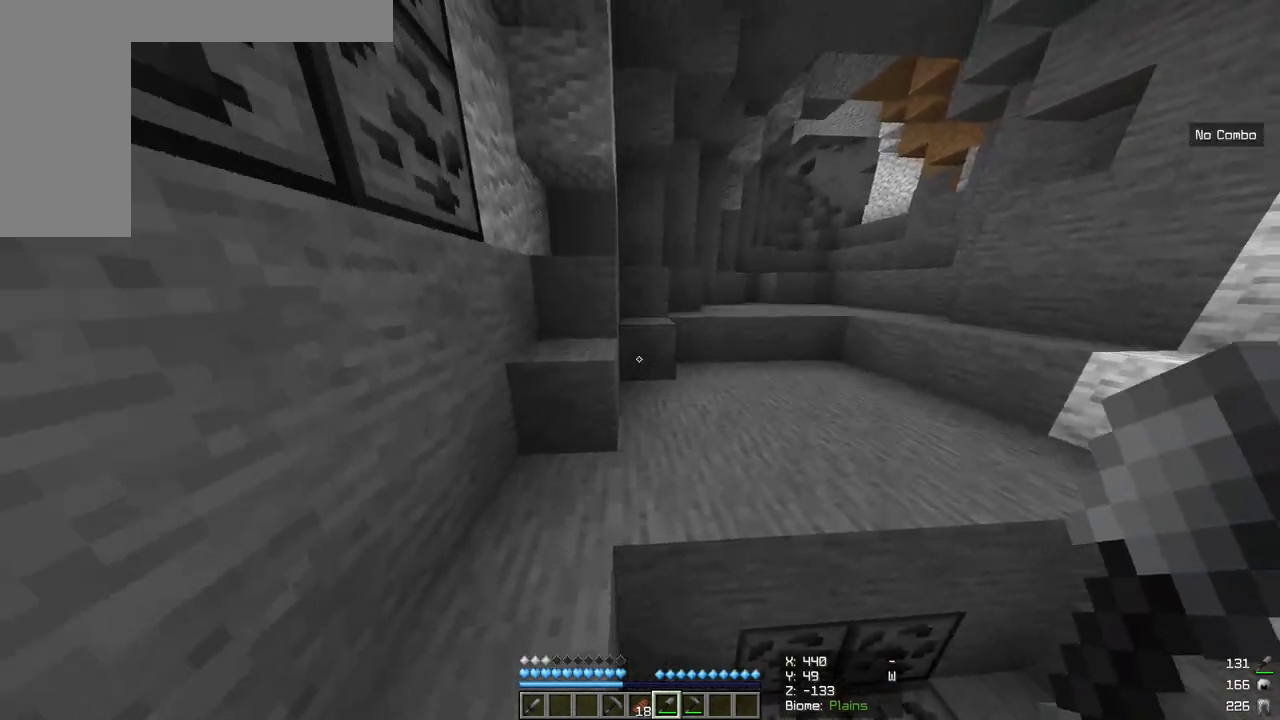
Gameplay with keyboard and mouse; each line is a JSON object with the keys and mouse buttons held at the frame after it. "events" lists presses ("down") and releases ("up") of "a", "d", "s", "w", "mouse_left" and "mouse_right" between this image and that frame as [ms after this image, input, new state], when the widget could be followed in between. "mouse_left", "mouse_right" = the "left", "right" buttons of the "mouse" list. No other keys are recorded. Fast repeated clicks can show as one long hold. Mouse movement is not recorded.
{"keys": ["w"], "mouse": [], "events": [[217, "a", "down"], [350, "a", "up"]]}
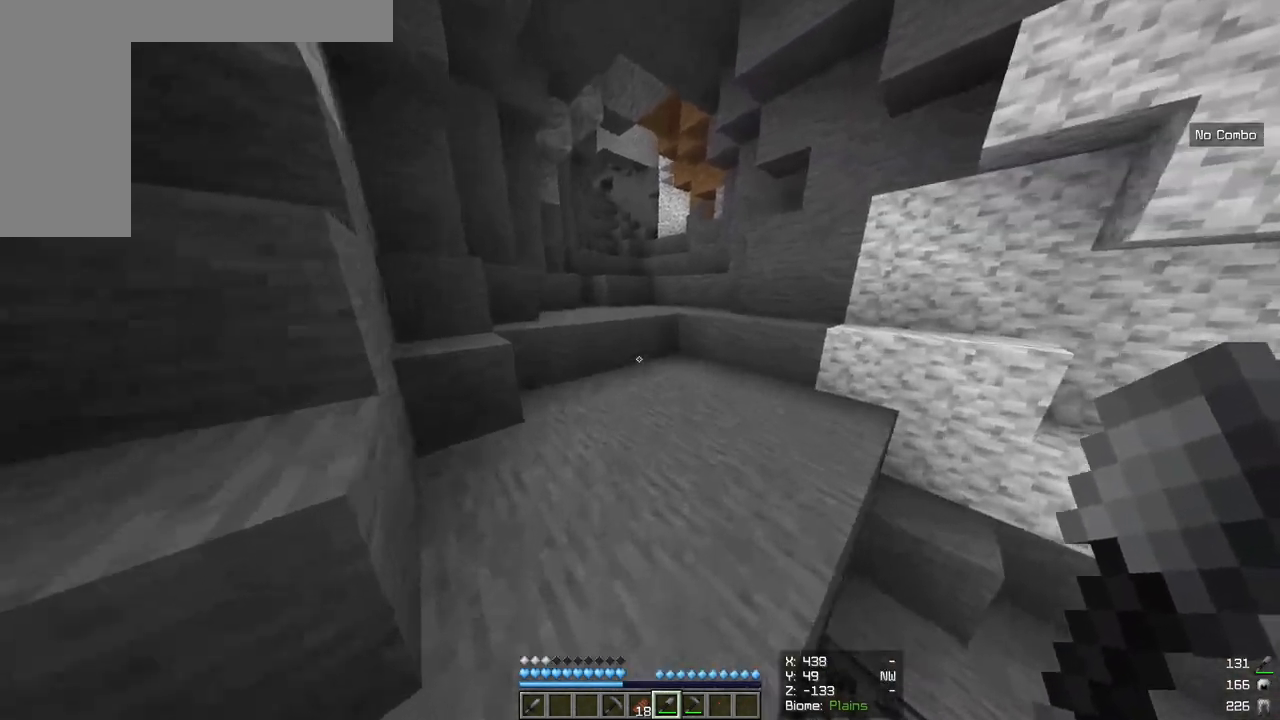
{"keys": [], "mouse": [], "events": [[50, "a", "down"], [67, "w", "up"], [183, "a", "up"]]}
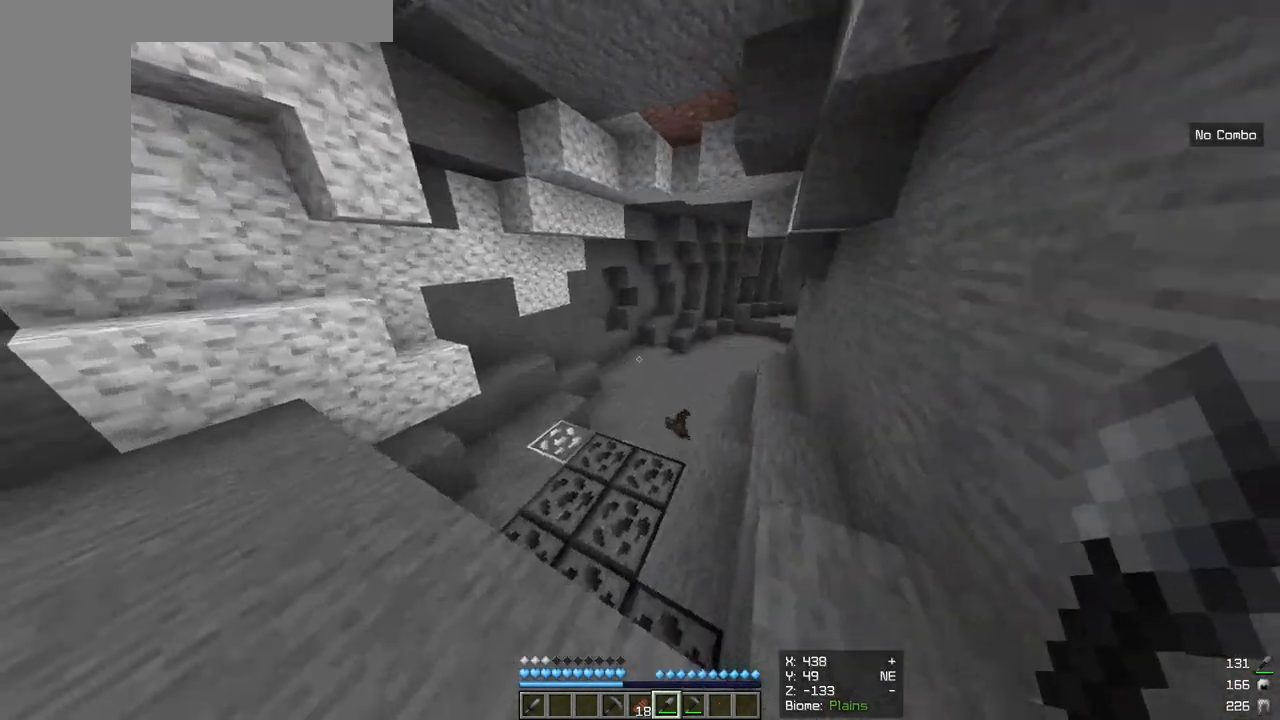
{"keys": ["w"], "mouse": [], "events": [[383, "w", "down"]]}
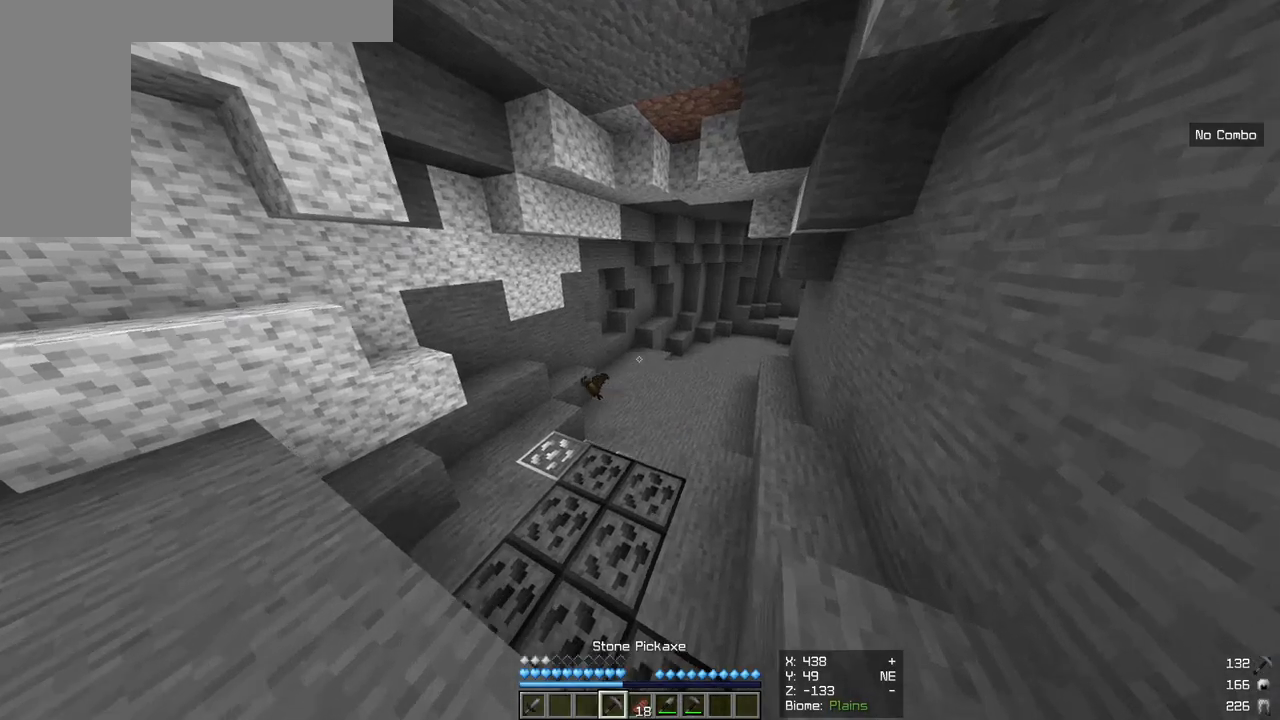
{"keys": ["w"], "mouse": [], "events": []}
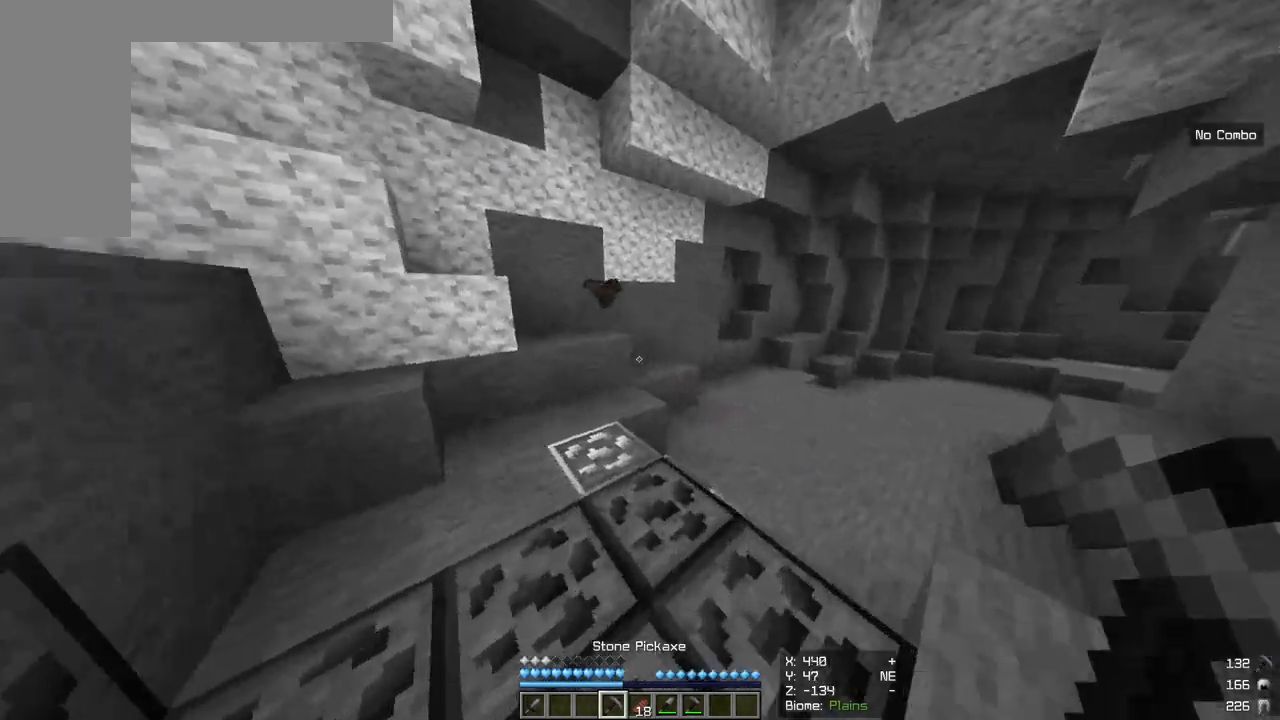
{"keys": ["w"], "mouse": [], "events": []}
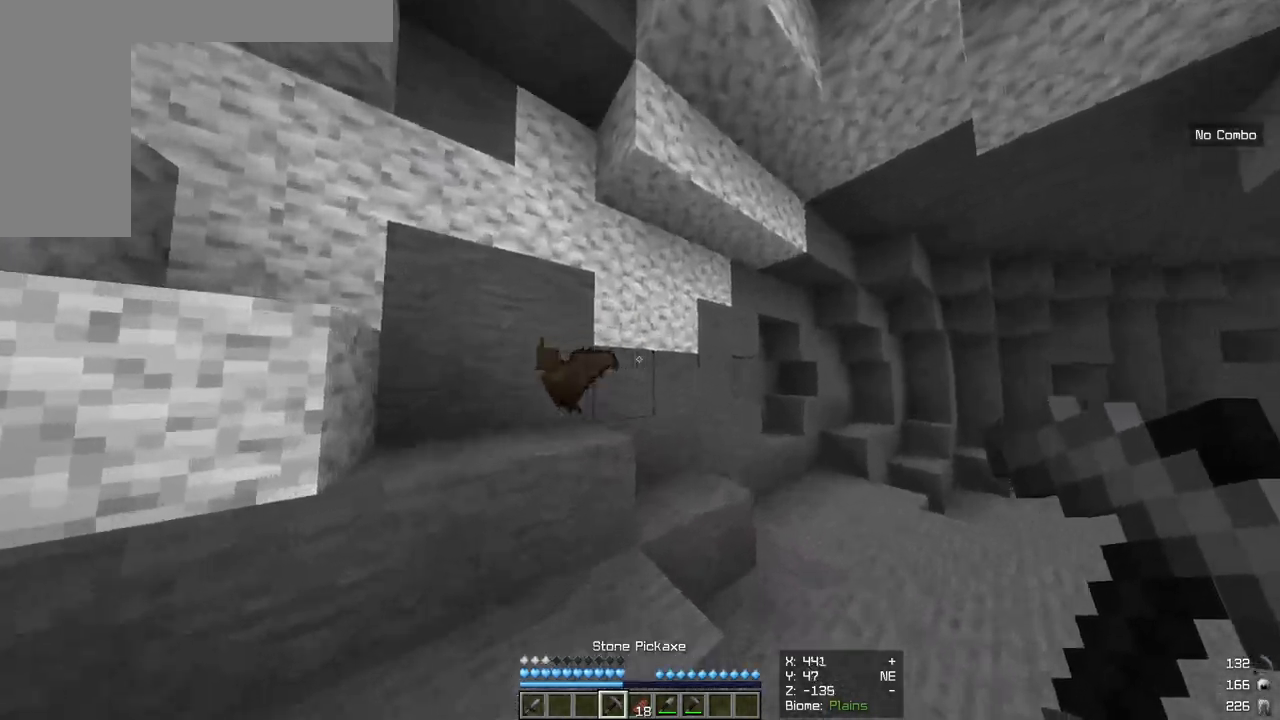
{"keys": [], "mouse": [], "events": [[17, "mouse_left", "down"], [150, "w", "up"], [183, "mouse_left", "up"]]}
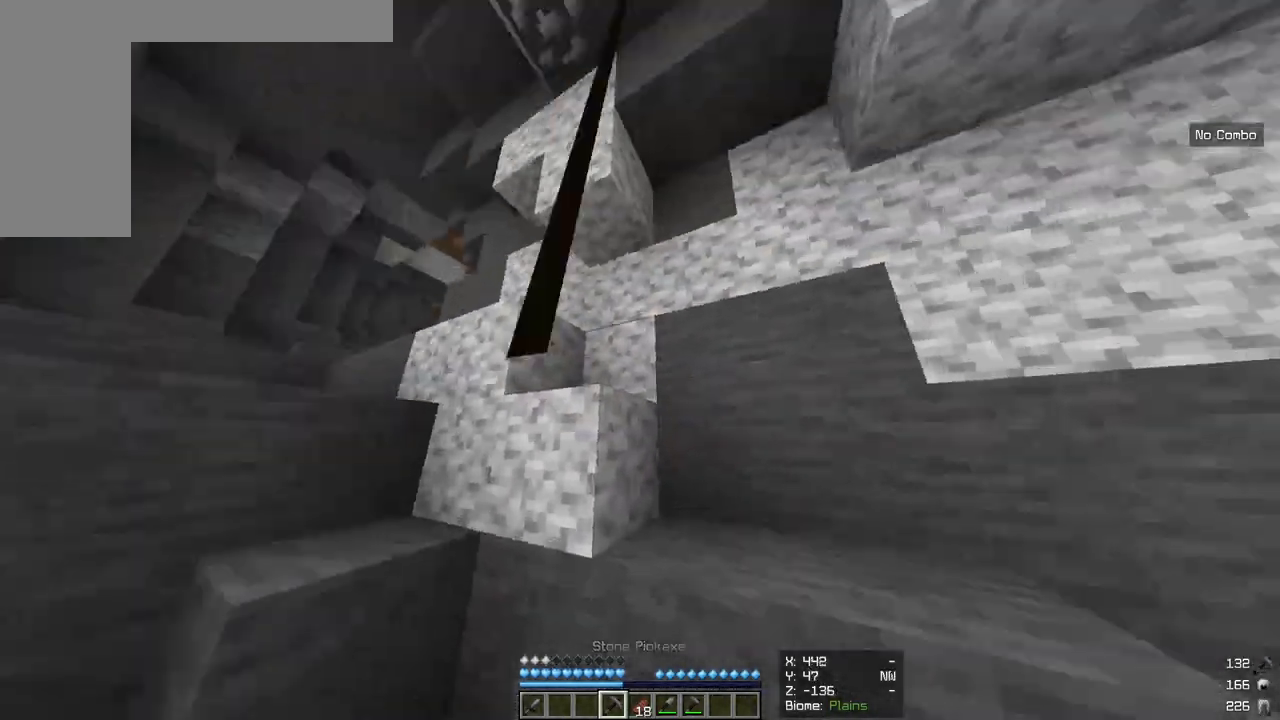
{"keys": ["w"], "mouse": [], "events": [[50, "mouse_left", "down"], [250, "mouse_left", "up"], [283, "w", "down"]]}
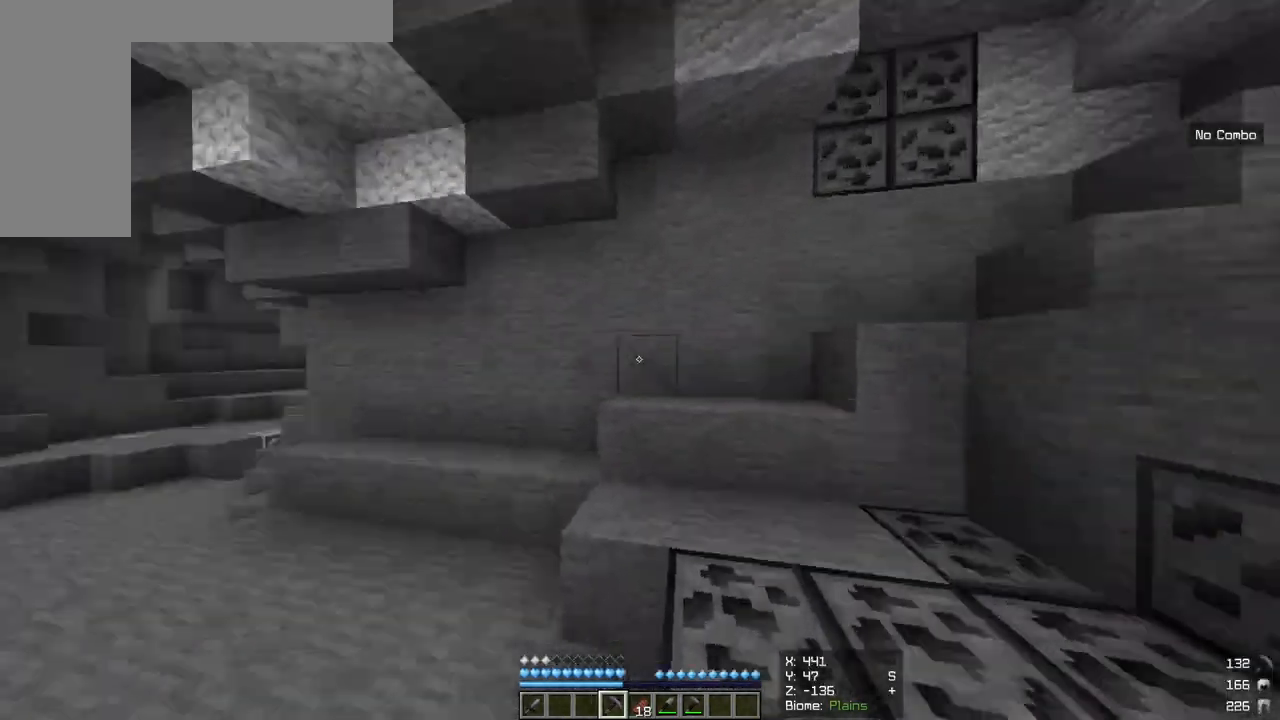
{"keys": ["a", "s"], "mouse": [], "events": [[17, "w", "up"], [250, "a", "down"], [317, "s", "down"]]}
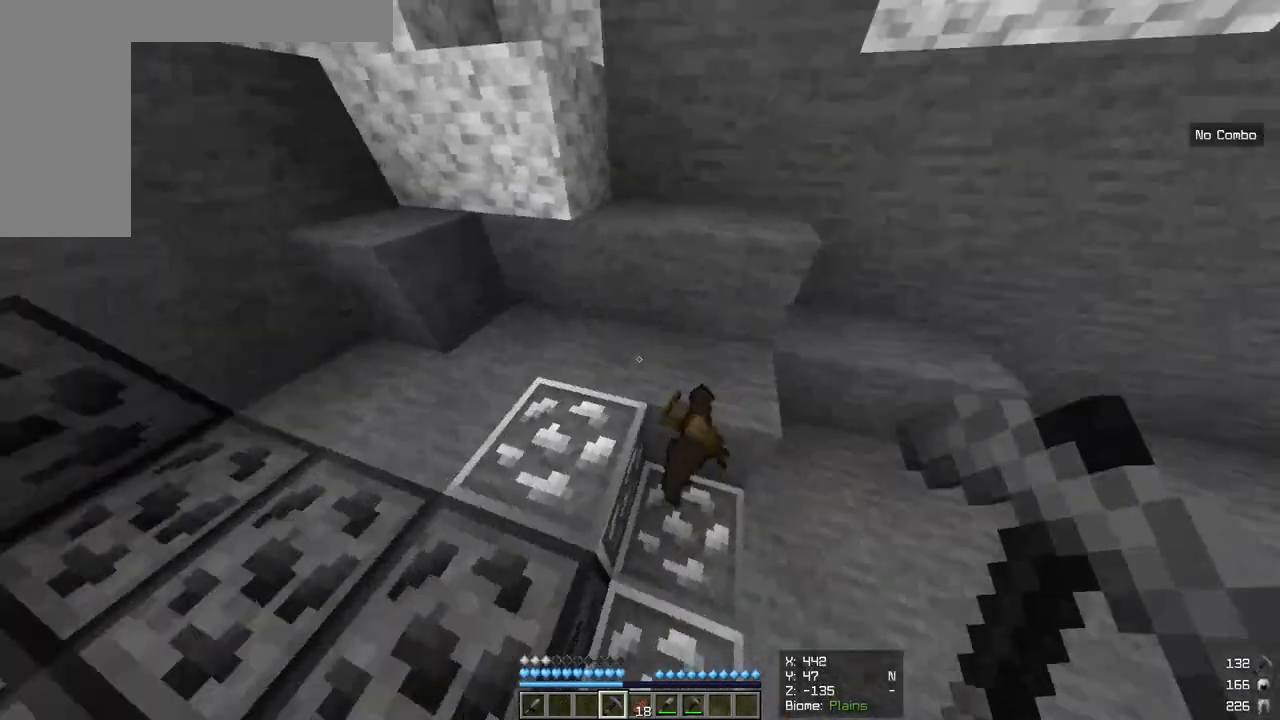
{"keys": [], "mouse": [], "events": [[83, "a", "up"], [133, "s", "up"]]}
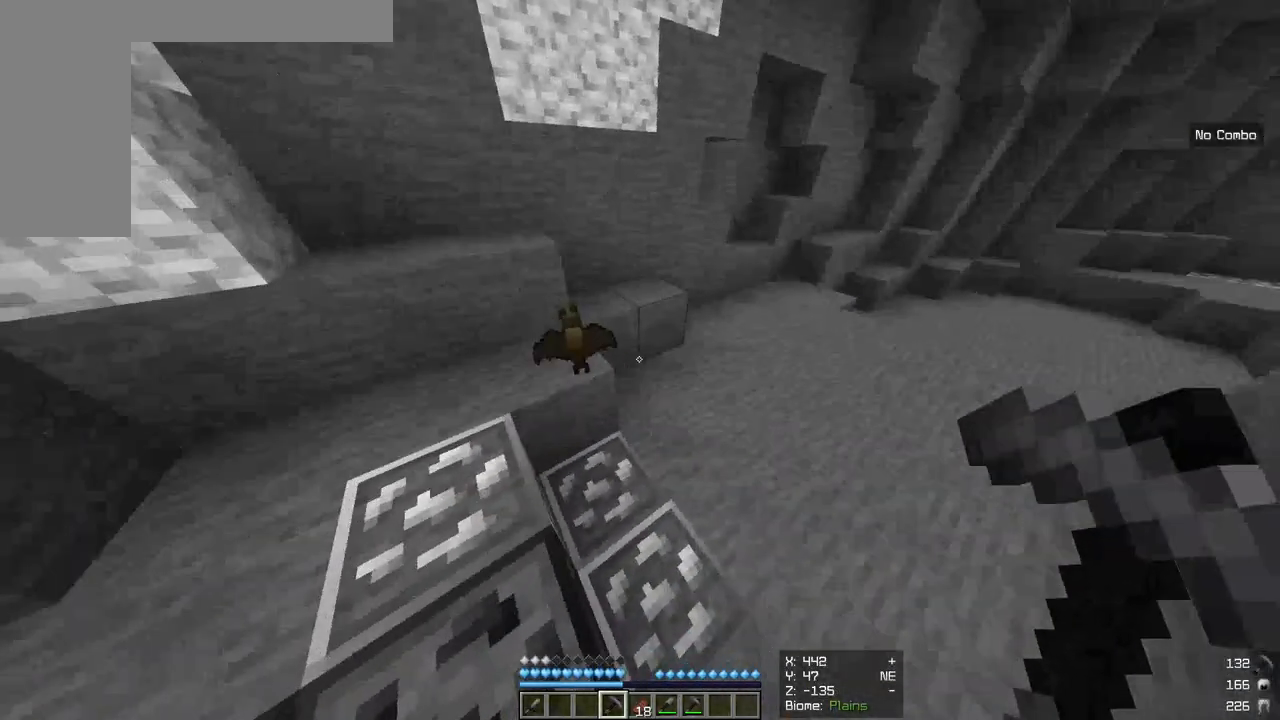
{"keys": ["w"], "mouse": [], "events": [[17, "w", "down"], [83, "w", "up"], [150, "mouse_left", "down"], [300, "mouse_left", "up"], [500, "w", "down"]]}
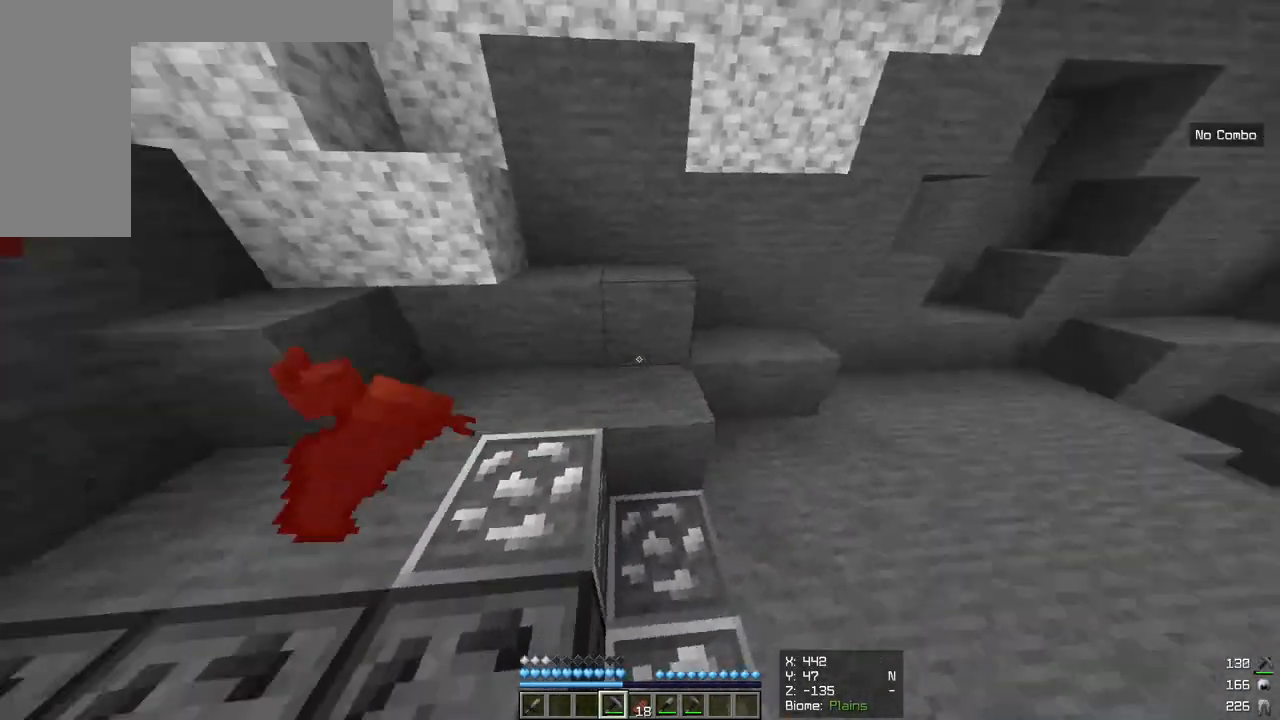
{"keys": [], "mouse": [], "events": [[300, "w", "up"]]}
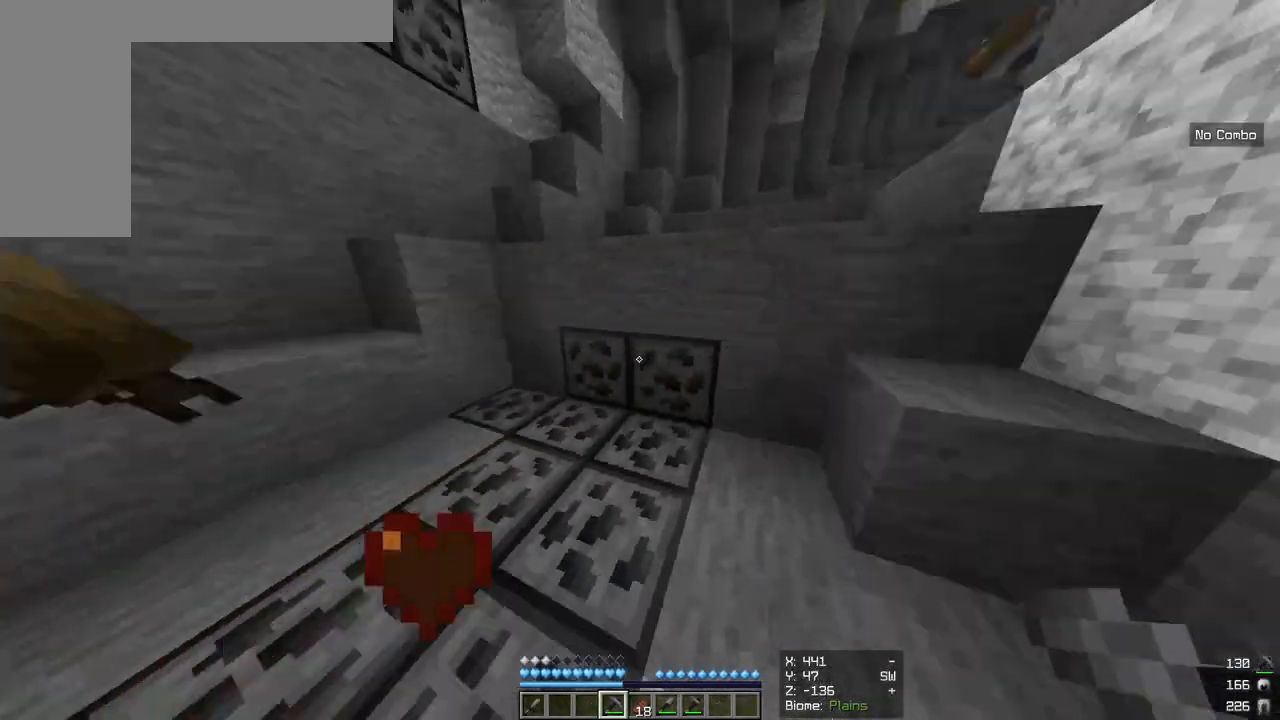
{"keys": [], "mouse": [], "events": [[317, "mouse_left", "down"], [467, "mouse_left", "up"]]}
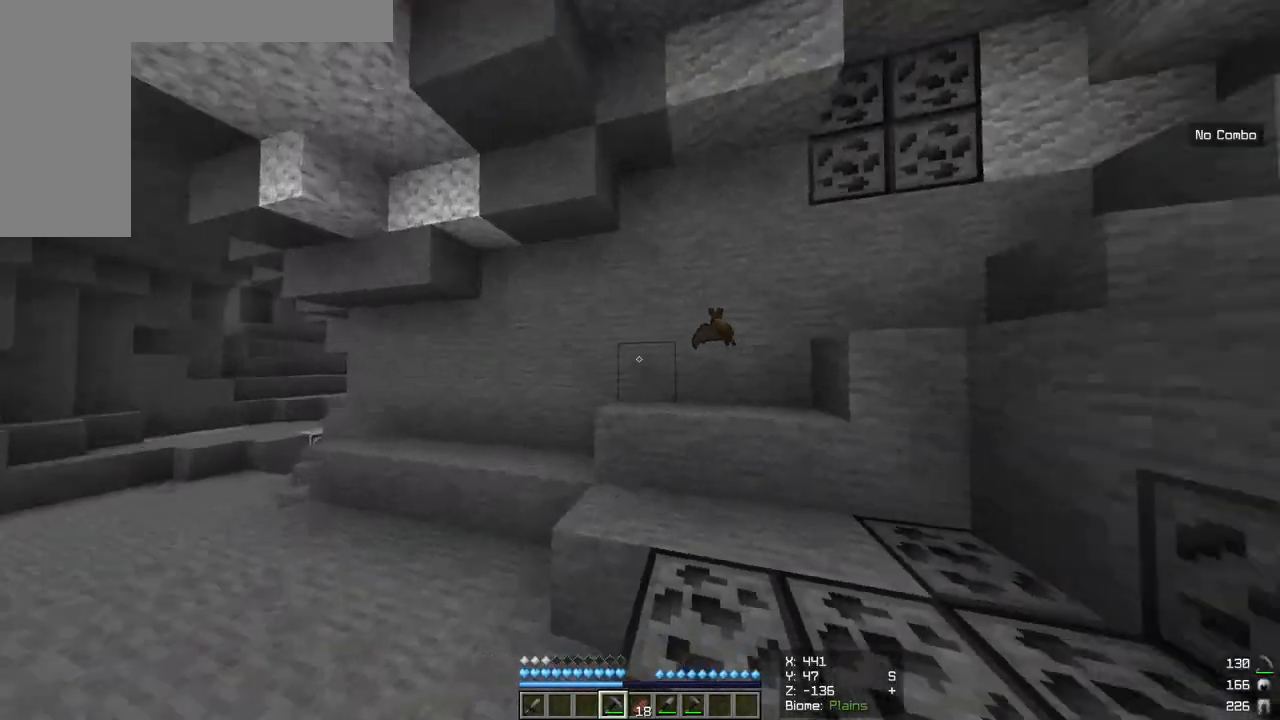
{"keys": [], "mouse": ["left"], "events": [[17, "w", "down"], [417, "mouse_left", "down"], [483, "w", "up"]]}
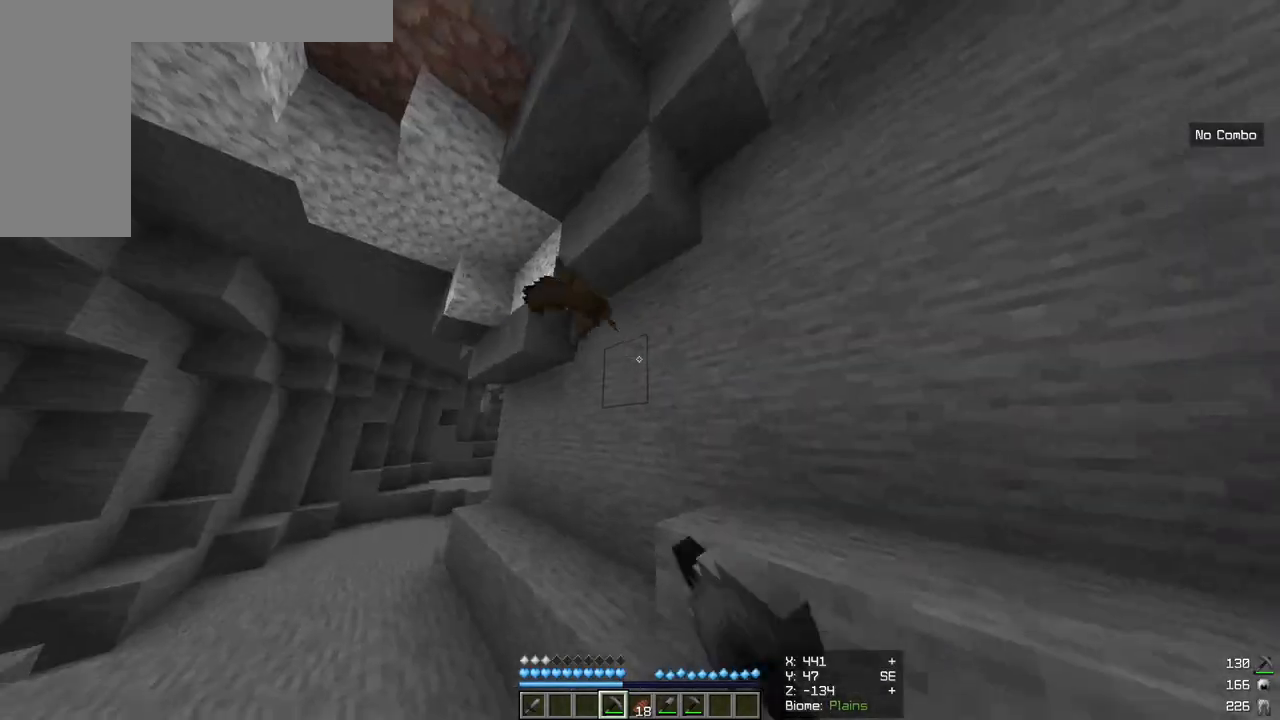
{"keys": [], "mouse": [], "events": [[100, "mouse_left", "up"], [183, "w", "down"], [383, "w", "up"]]}
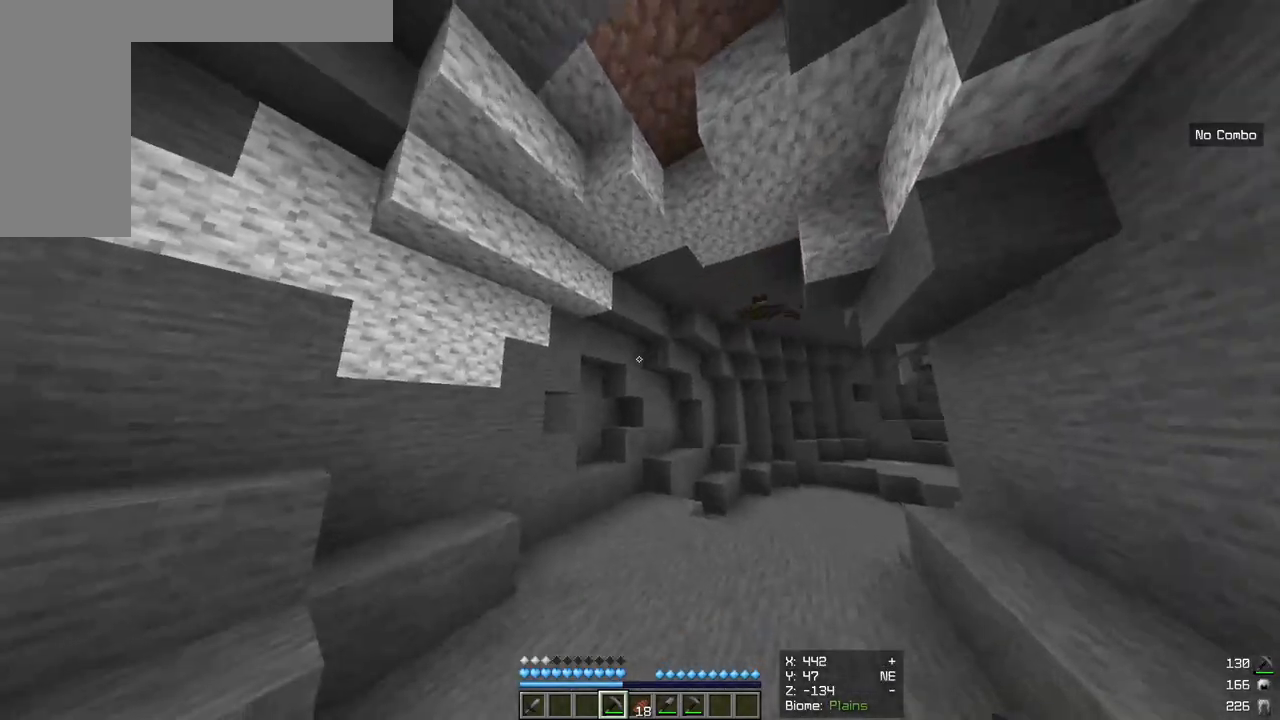
{"keys": ["w"], "mouse": [], "events": [[67, "w", "down"], [367, "mouse_left", "down"], [467, "mouse_left", "up"]]}
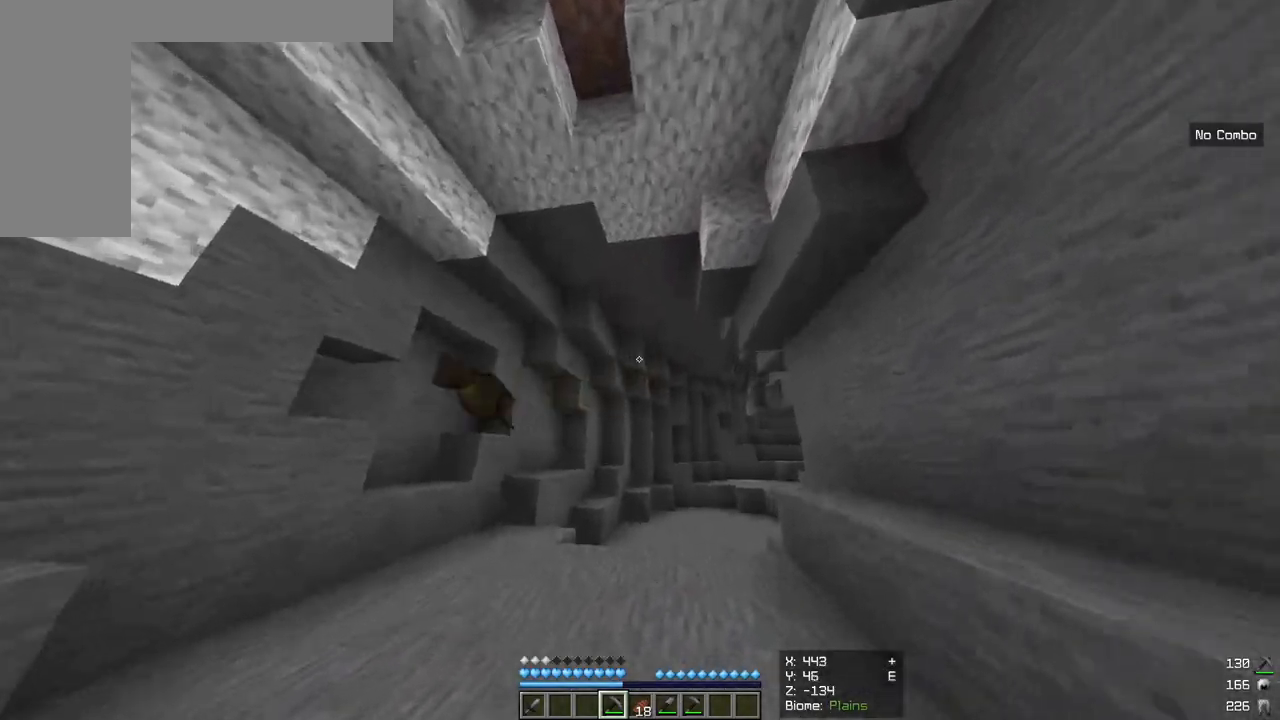
{"keys": [], "mouse": ["left"], "events": [[417, "w", "up"], [433, "mouse_left", "down"]]}
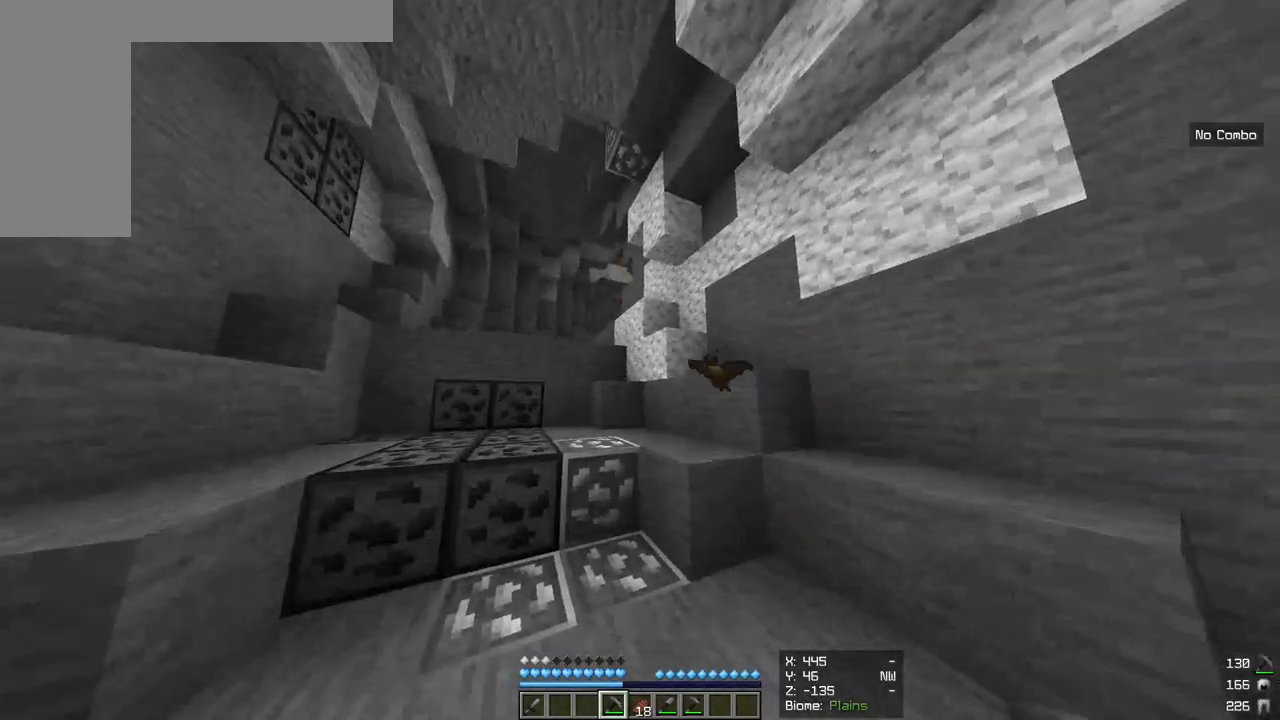
{"keys": [], "mouse": ["left"], "events": [[50, "w", "down"], [117, "mouse_left", "up"], [283, "mouse_left", "down"], [417, "mouse_left", "up"], [433, "w", "up"], [483, "mouse_left", "down"]]}
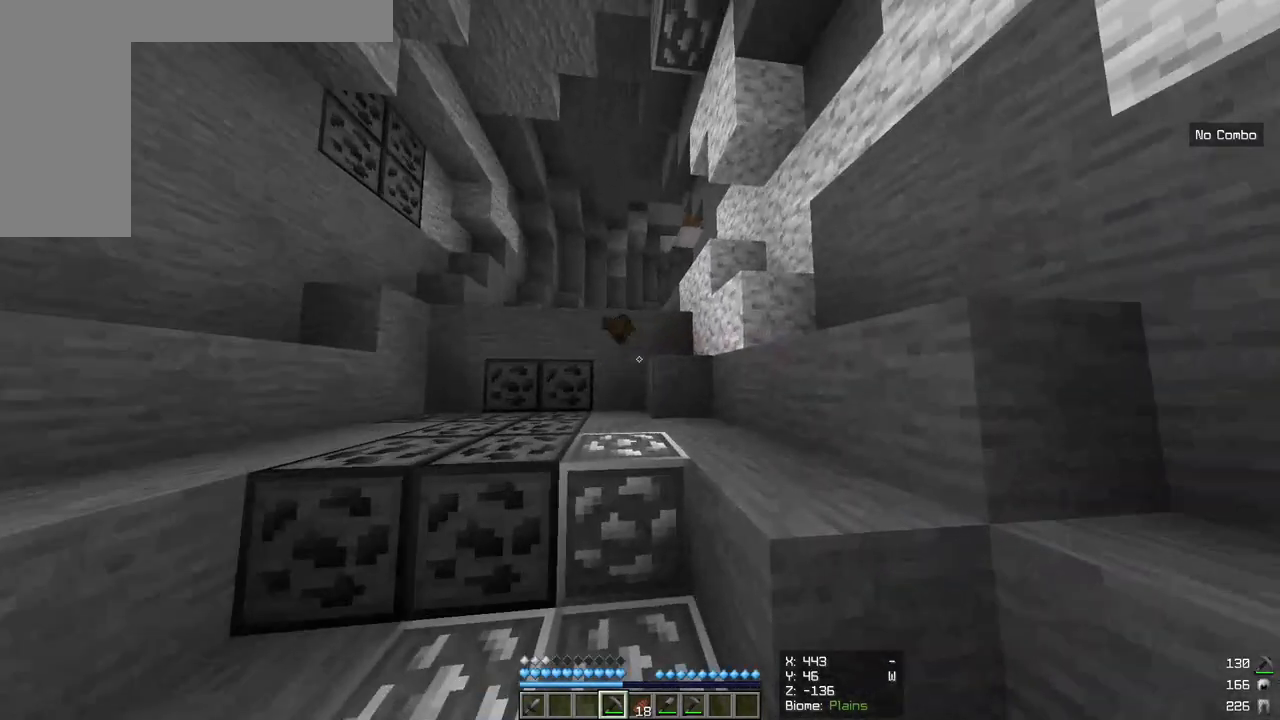
{"keys": ["w"], "mouse": ["left"], "events": [[67, "w", "down"], [133, "mouse_left", "up"], [183, "mouse_left", "down"], [333, "mouse_left", "up"], [400, "mouse_left", "down"]]}
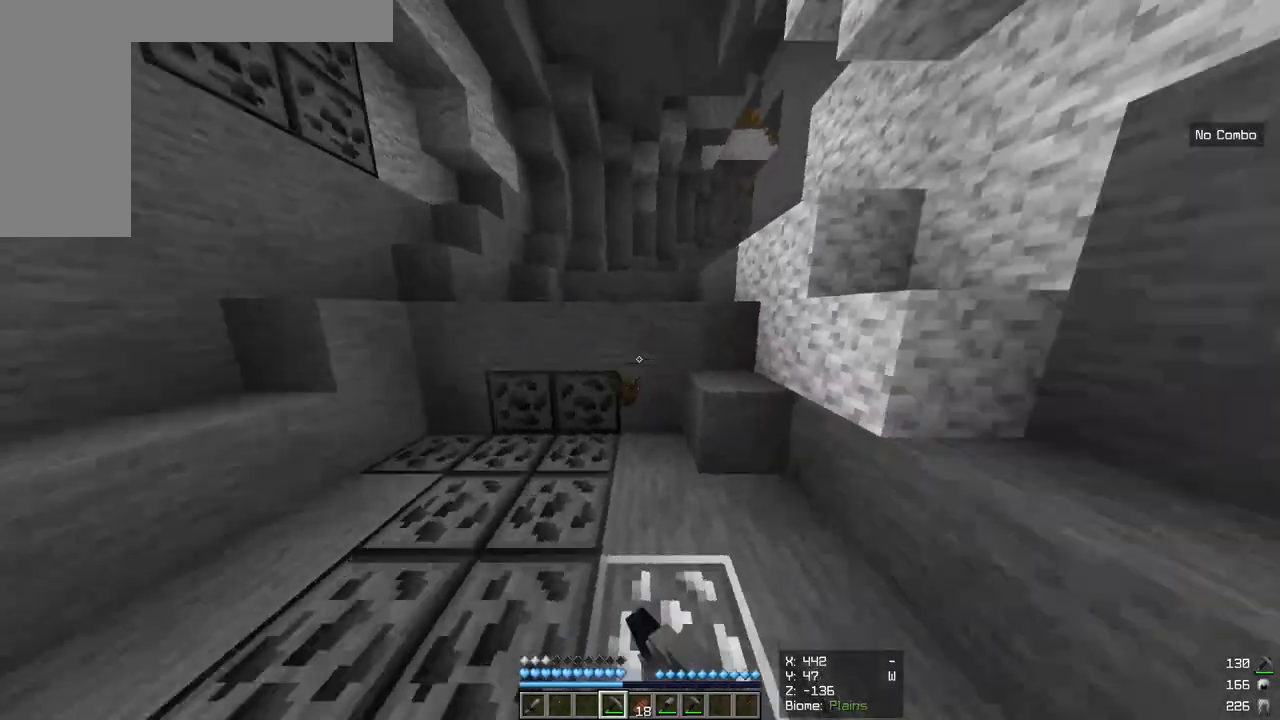
{"keys": [], "mouse": ["left"], "events": [[133, "w", "up"], [217, "w", "down"], [233, "mouse_left", "up"], [267, "mouse_left", "down"], [417, "mouse_left", "up"], [450, "mouse_left", "down"], [500, "w", "up"]]}
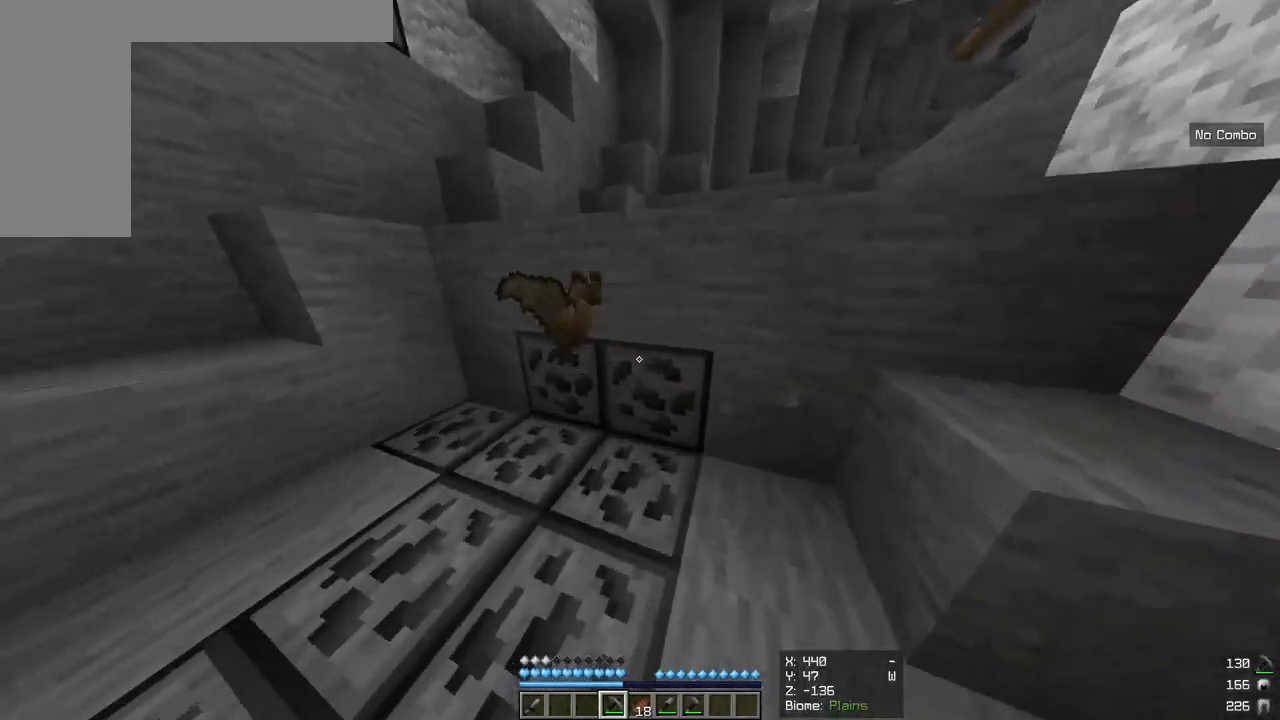
{"keys": [], "mouse": [], "events": [[133, "w", "down"], [267, "mouse_left", "up"], [317, "mouse_left", "down"], [433, "w", "up"], [467, "mouse_left", "up"]]}
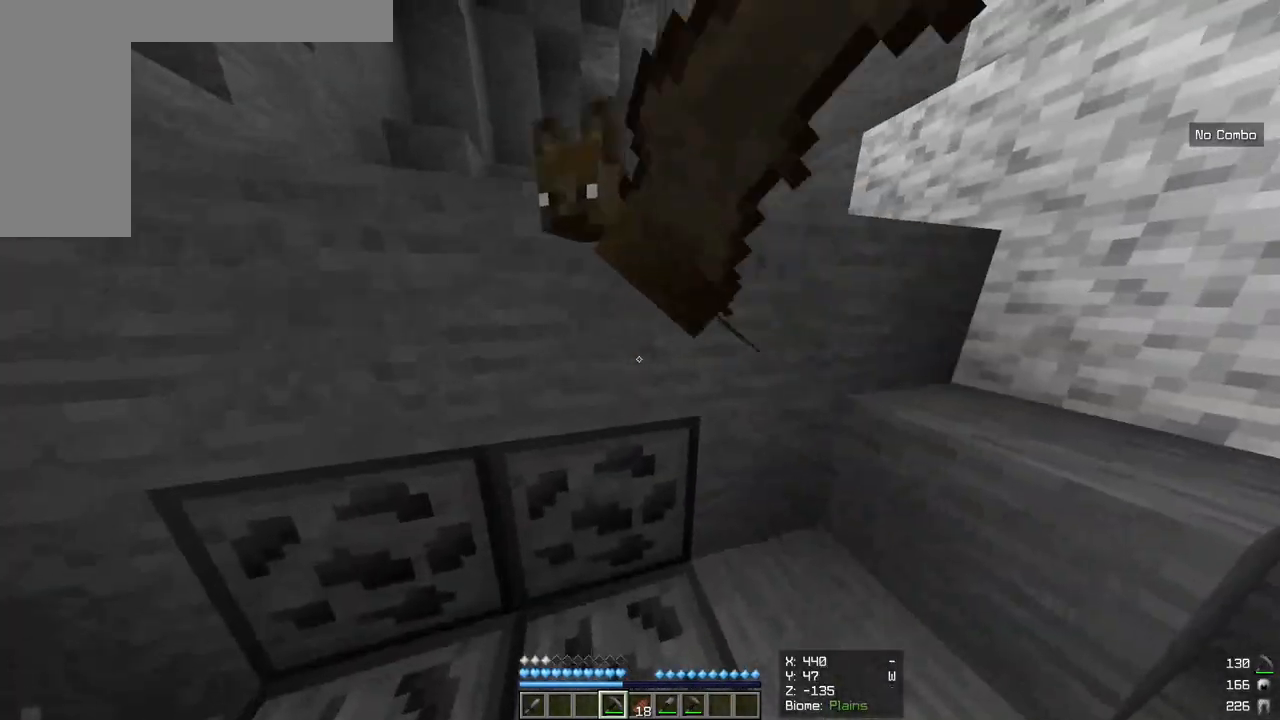
{"keys": ["a"], "mouse": [], "events": [[50, "mouse_left", "down"], [250, "s", "down"], [317, "a", "down"], [433, "mouse_left", "up"], [483, "s", "up"]]}
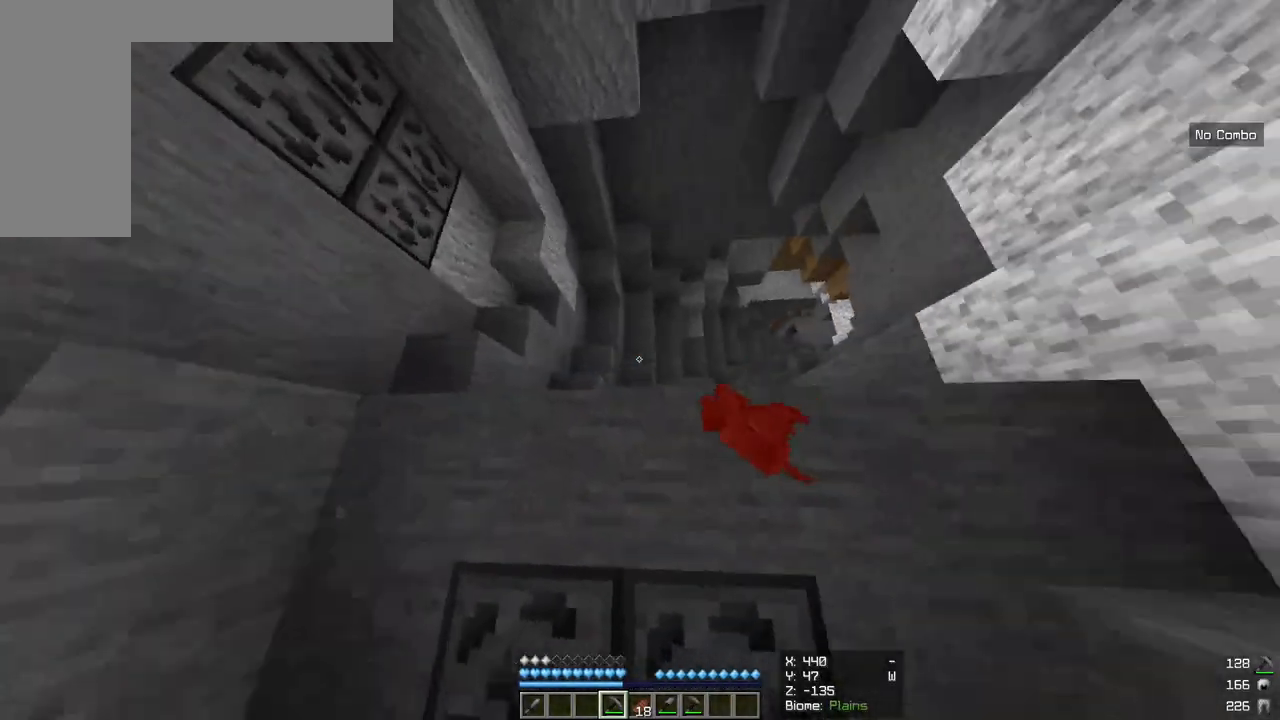
{"keys": ["w"], "mouse": ["left"], "events": [[67, "a", "up"], [300, "mouse_left", "down"], [350, "w", "down"]]}
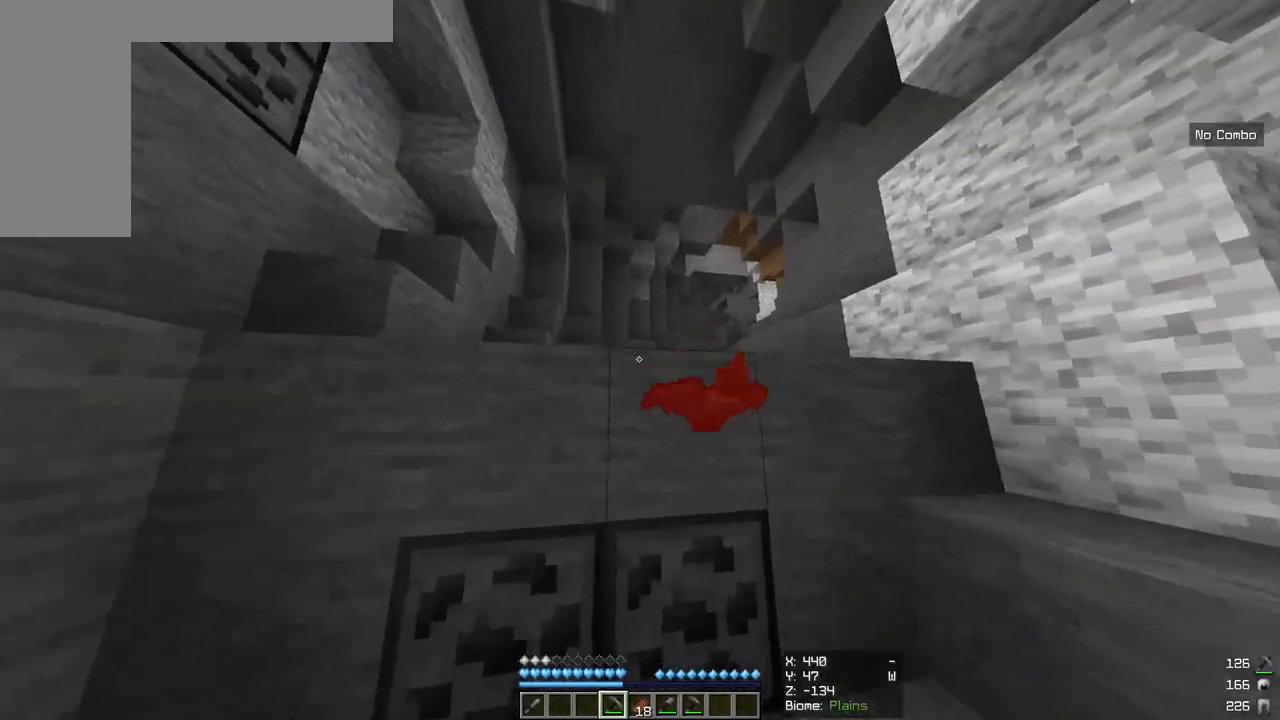
{"keys": [], "mouse": [], "events": [[50, "w", "up"], [267, "w", "down"], [400, "w", "up"], [500, "mouse_left", "up"]]}
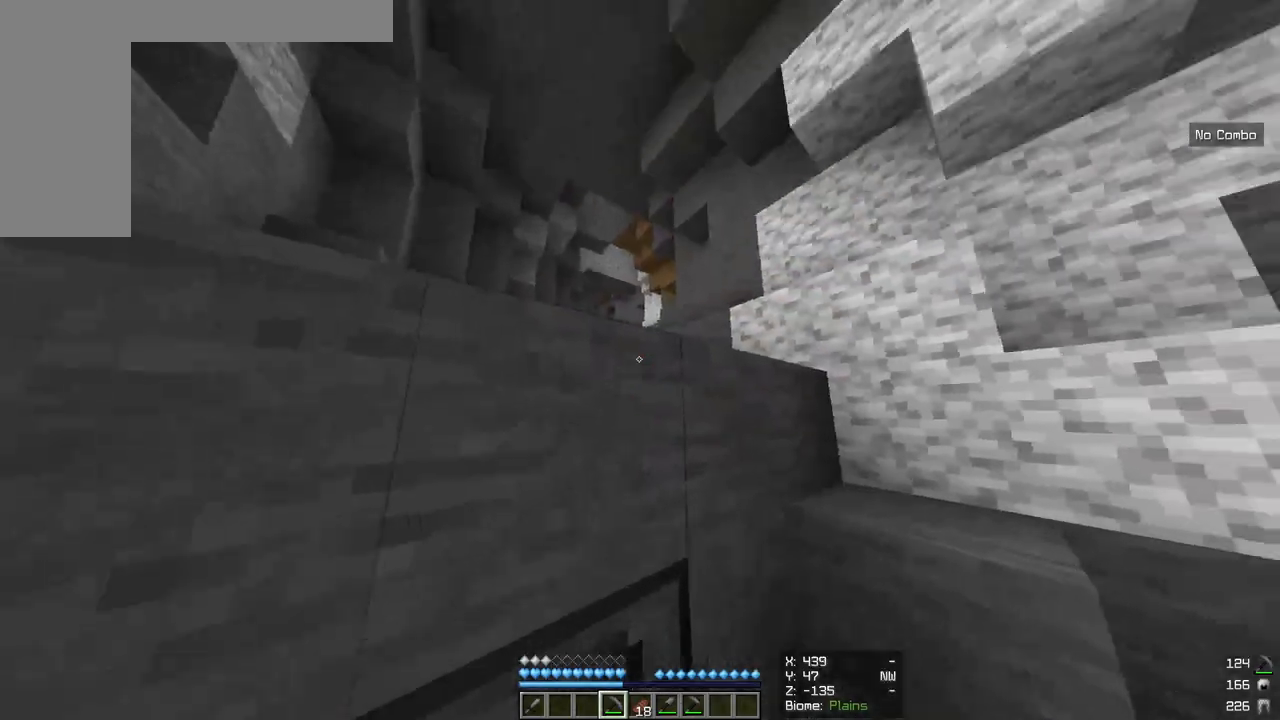
{"keys": ["w"], "mouse": [], "events": [[17, "w", "down"], [50, "mouse_left", "down"], [150, "w", "up"], [200, "mouse_left", "up"], [267, "mouse_left", "down"], [433, "mouse_left", "up"], [500, "w", "down"]]}
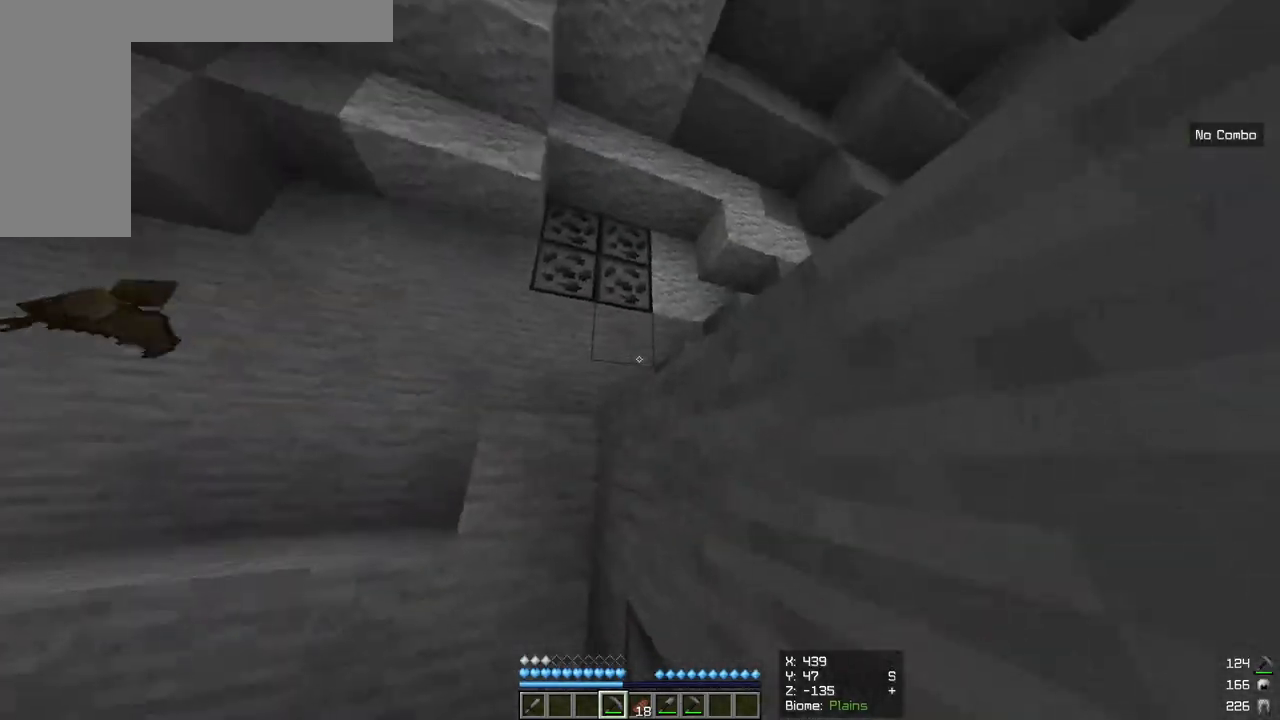
{"keys": ["w"], "mouse": ["left"], "events": [[17, "mouse_left", "down"], [150, "mouse_left", "up"], [217, "a", "down"], [250, "mouse_left", "down"], [383, "a", "up"], [400, "mouse_left", "up"], [467, "mouse_left", "down"]]}
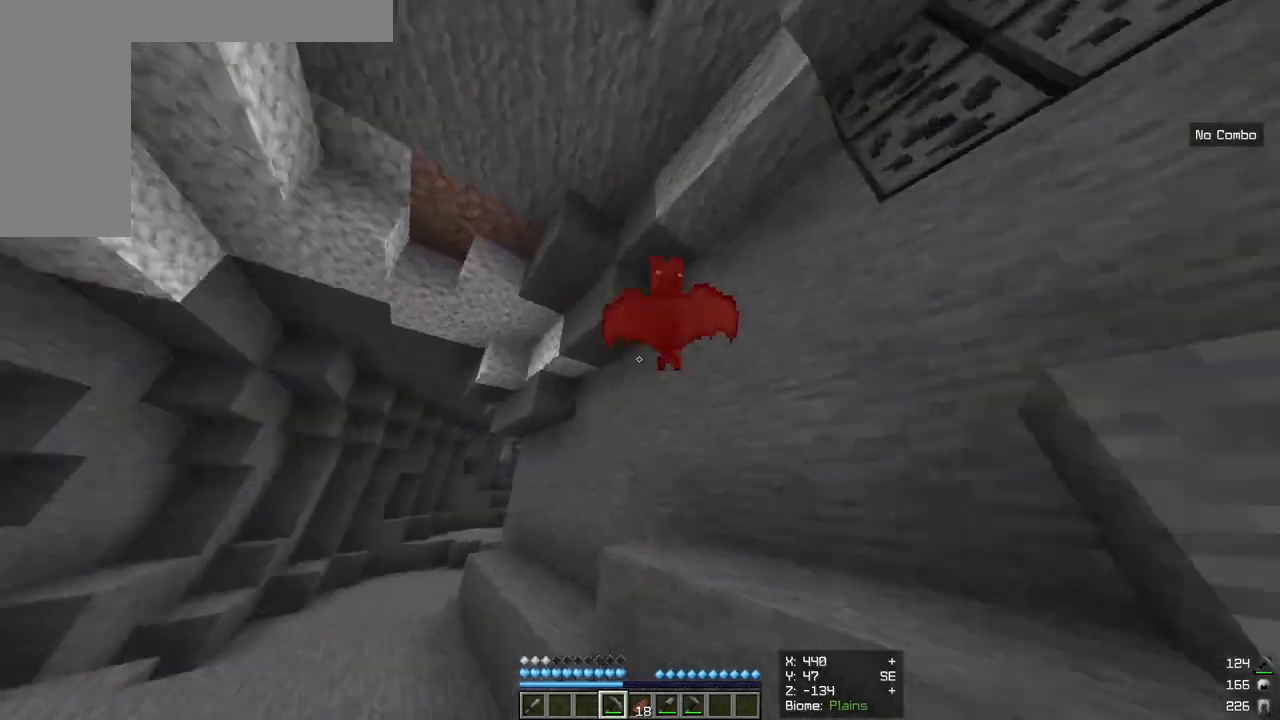
{"keys": [], "mouse": [], "events": [[50, "w", "up"], [200, "w", "down"], [383, "w", "up"], [467, "mouse_left", "up"]]}
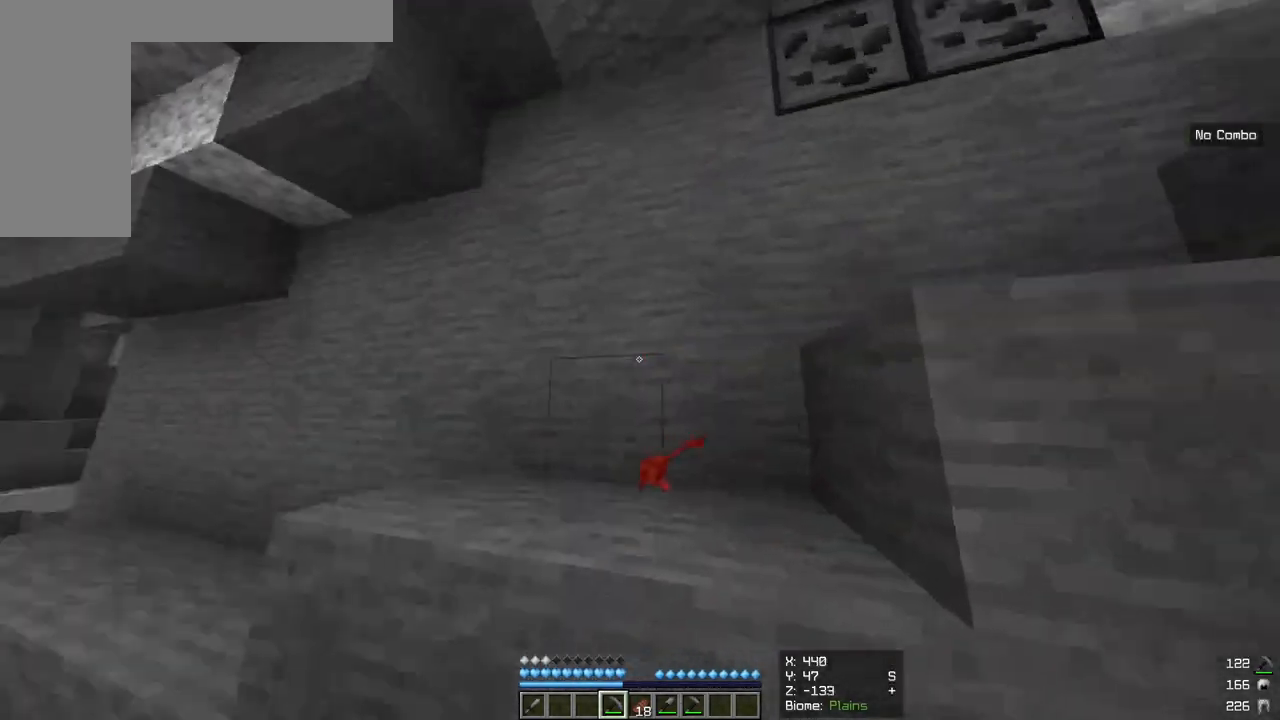
{"keys": [], "mouse": [], "events": [[67, "a", "down"], [100, "w", "down"], [217, "a", "up"], [367, "w", "up"]]}
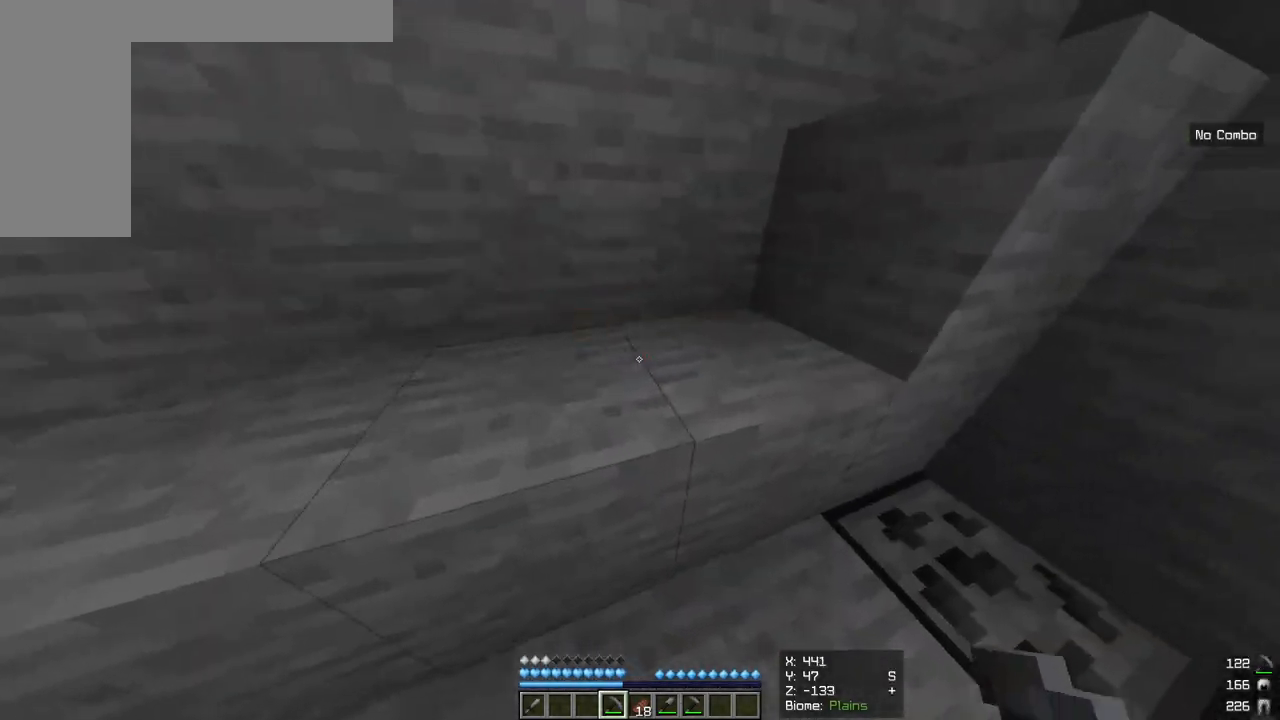
{"keys": ["a", "w"], "mouse": [], "events": [[67, "a", "down"], [67, "w", "down"]]}